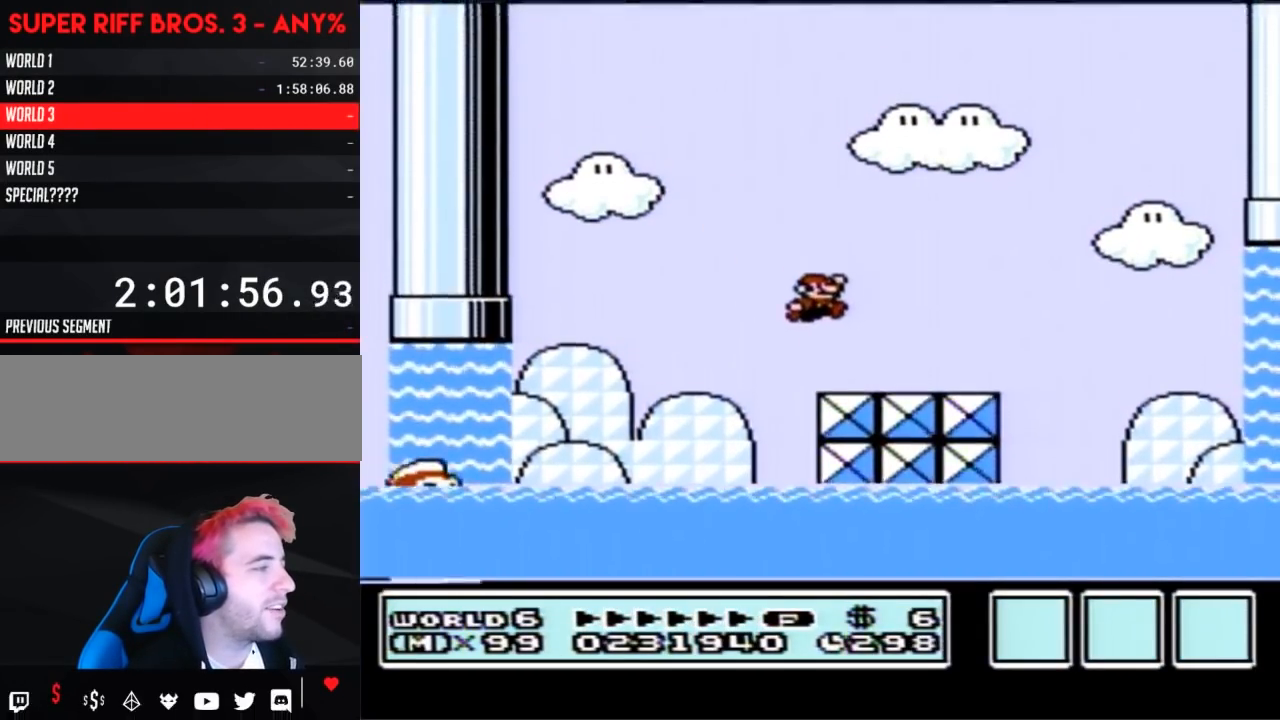
Gameplay with a controller (Nintendo layout); each line is a JSON object with the inputs held at the frame after it. "events" lists button and stick changes between this image and that frame as [ms after this image, input, new state], when the widget could be followed in between. Not read: L3 R3.
{"buttons": ["B", "DPAD_RIGHT"], "events": [[317, "A", "down"], [383, "A", "up"]]}
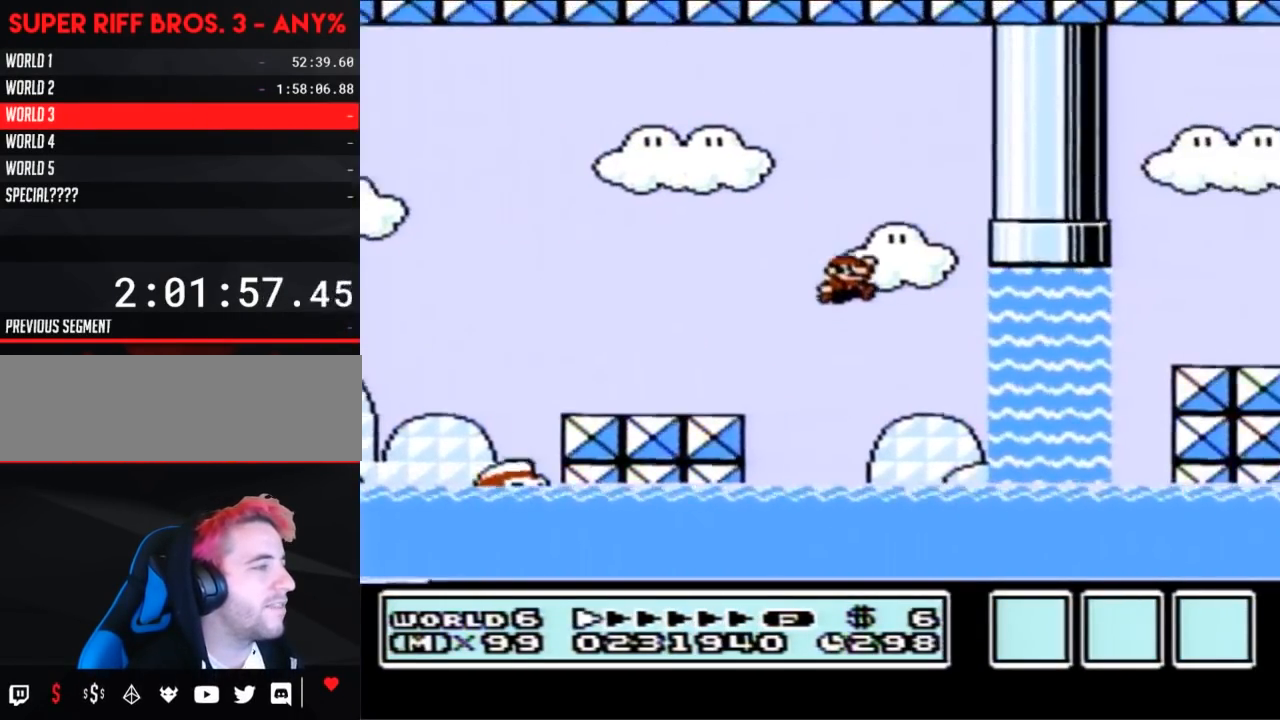
{"buttons": ["A", "B", "DPAD_UP"], "events": [[233, "DPAD_LEFT", "down"], [233, "DPAD_RIGHT", "up"], [300, "DPAD_UP", "down"], [333, "A", "down"], [383, "A", "up"], [417, "DPAD_LEFT", "up"], [450, "A", "down"]]}
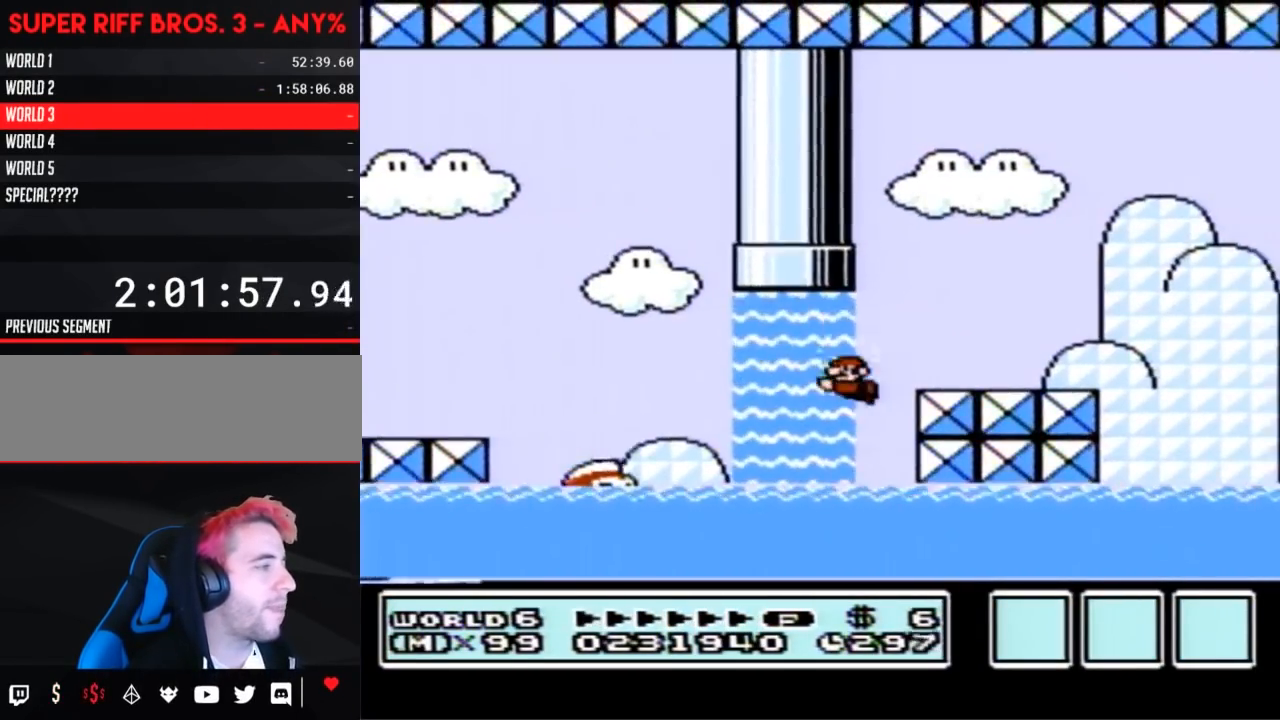
{"buttons": ["B", "DPAD_LEFT"], "events": [[17, "DPAD_LEFT", "down"], [50, "A", "up"], [83, "A", "down"], [83, "DPAD_LEFT", "up"], [167, "A", "up"], [167, "DPAD_UP", "up"], [417, "DPAD_LEFT", "down"]]}
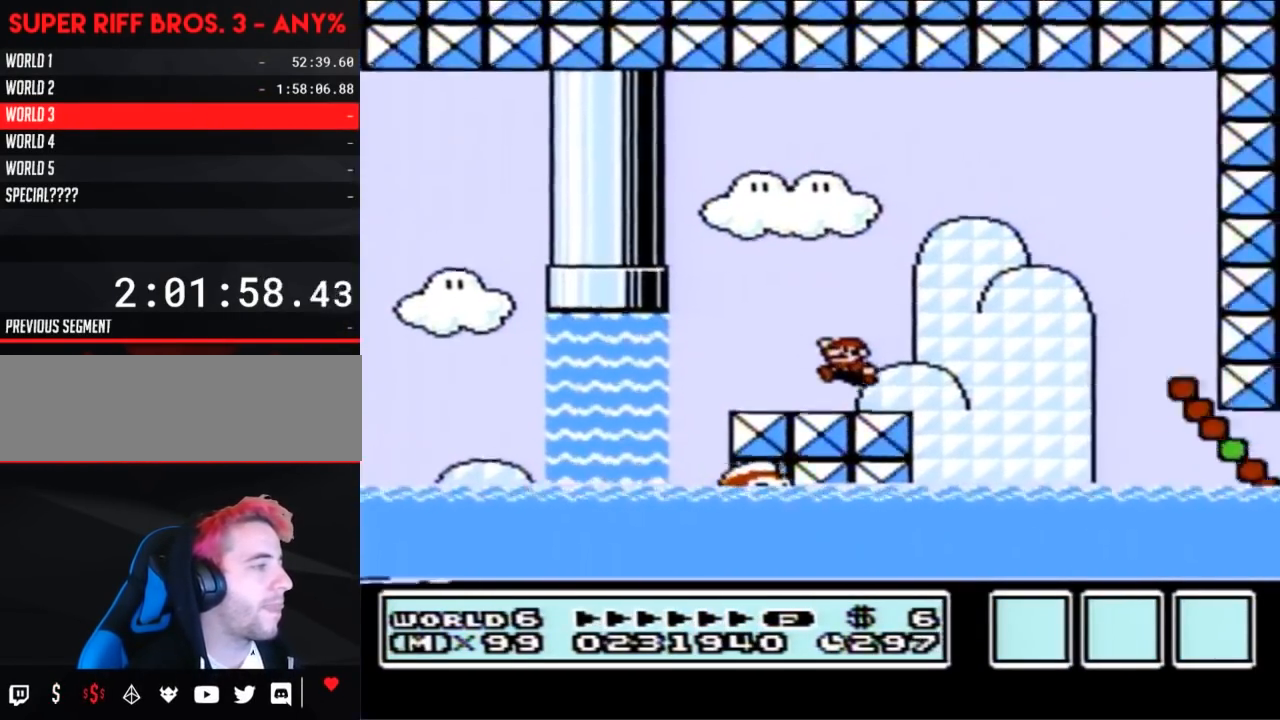
{"buttons": ["B"], "events": [[133, "DPAD_LEFT", "up"], [200, "DPAD_RIGHT", "down"], [267, "DPAD_RIGHT", "up"]]}
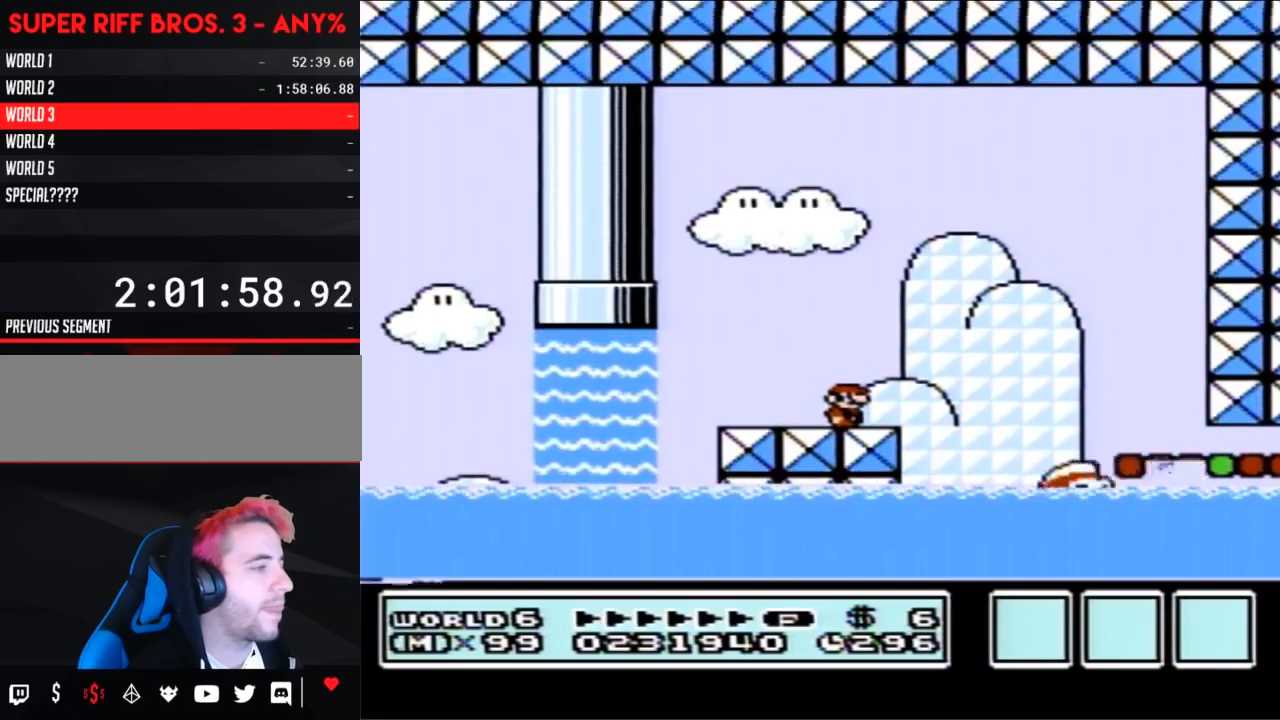
{"buttons": ["A", "B", "DPAD_RIGHT"], "events": [[117, "DPAD_RIGHT", "down"], [383, "A", "down"]]}
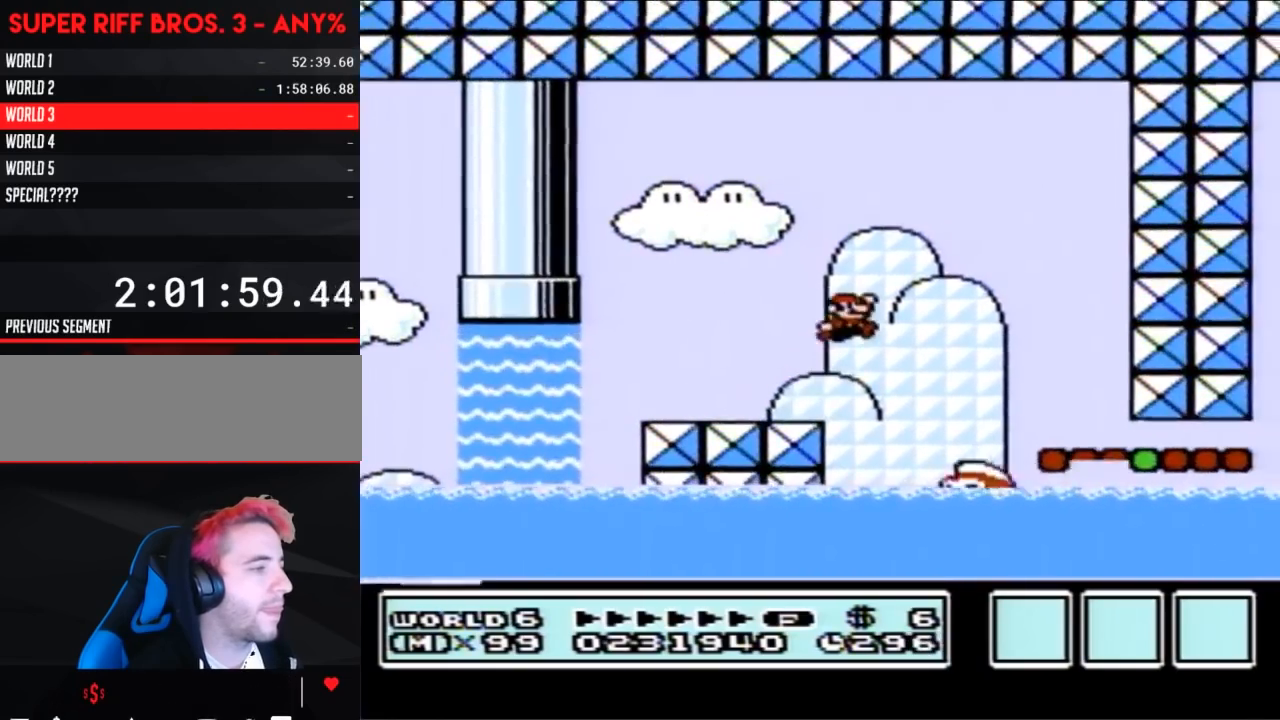
{"buttons": ["A", "B"], "events": [[233, "DPAD_RIGHT", "up"], [300, "DPAD_LEFT", "down"], [450, "DPAD_LEFT", "up"]]}
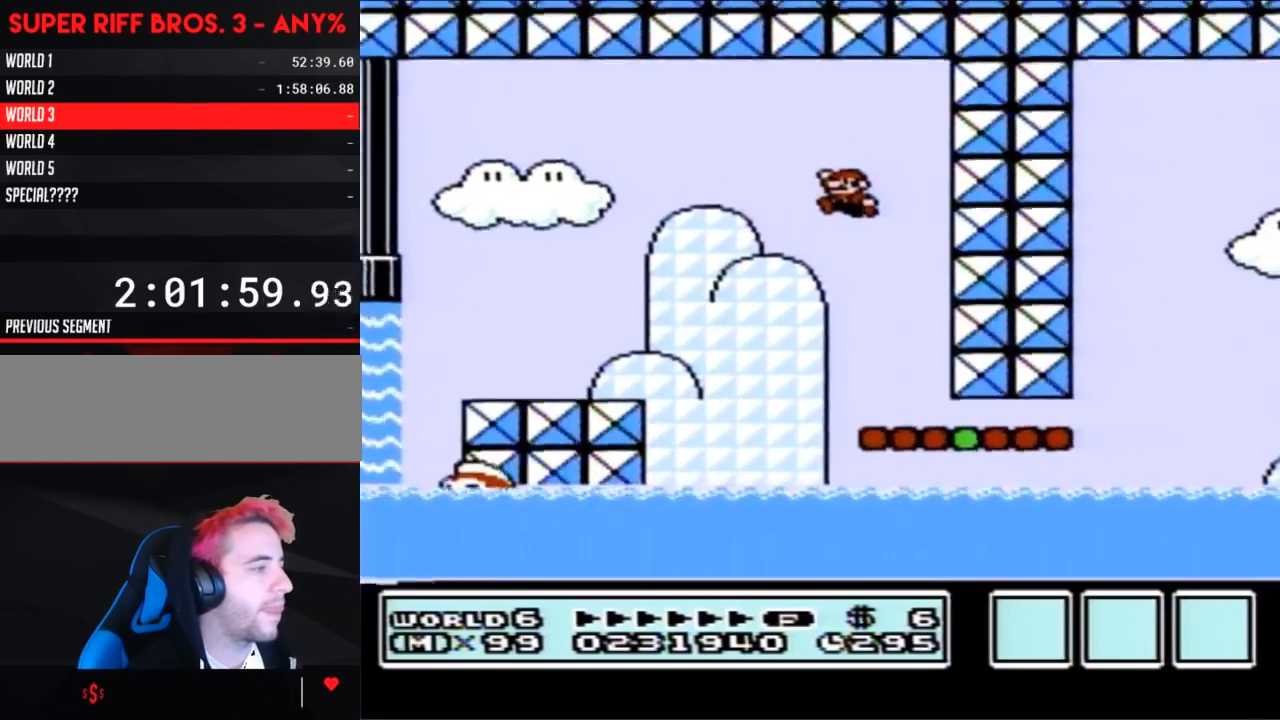
{"buttons": ["B", "DPAD_RIGHT"], "events": [[133, "DPAD_RIGHT", "down"], [267, "A", "up"]]}
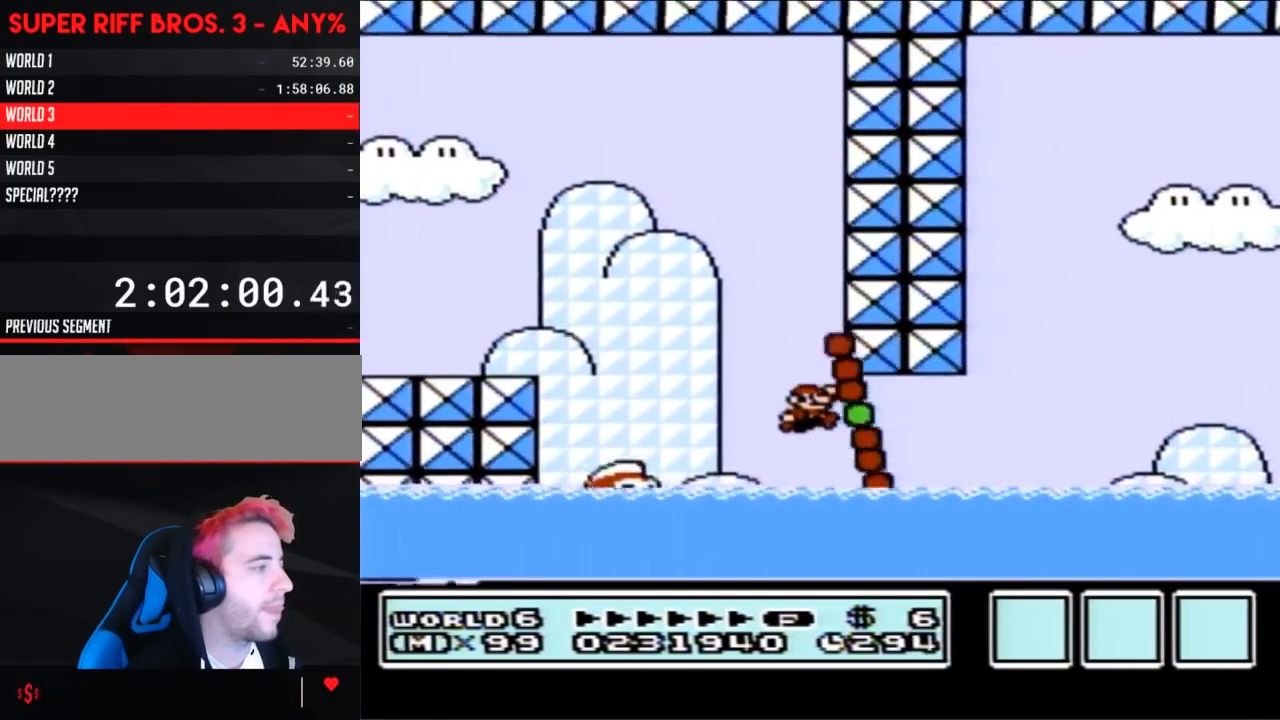
{"buttons": ["B", "DPAD_RIGHT"], "events": [[83, "A", "down"], [83, "DPAD_UP", "down"], [383, "A", "up"], [450, "DPAD_UP", "up"]]}
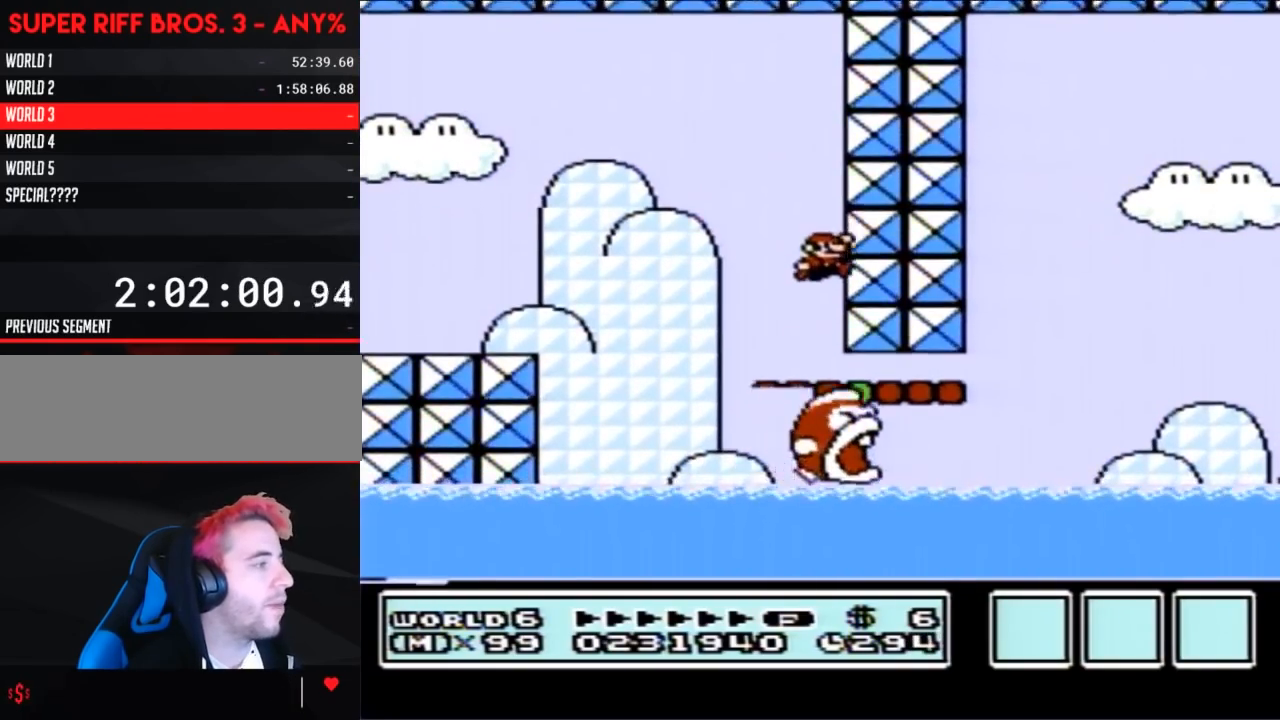
{"buttons": ["B", "DPAD_RIGHT"], "events": []}
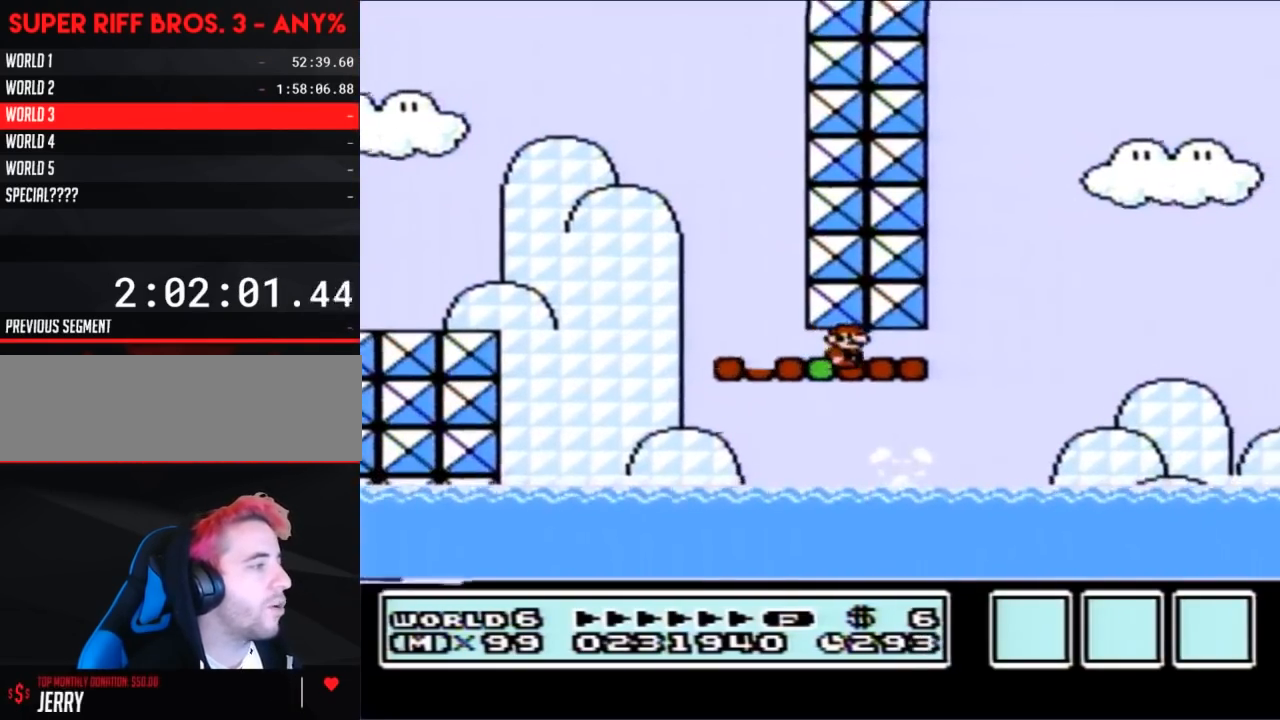
{"buttons": ["A", "B", "DPAD_RIGHT"], "events": [[300, "A", "down"]]}
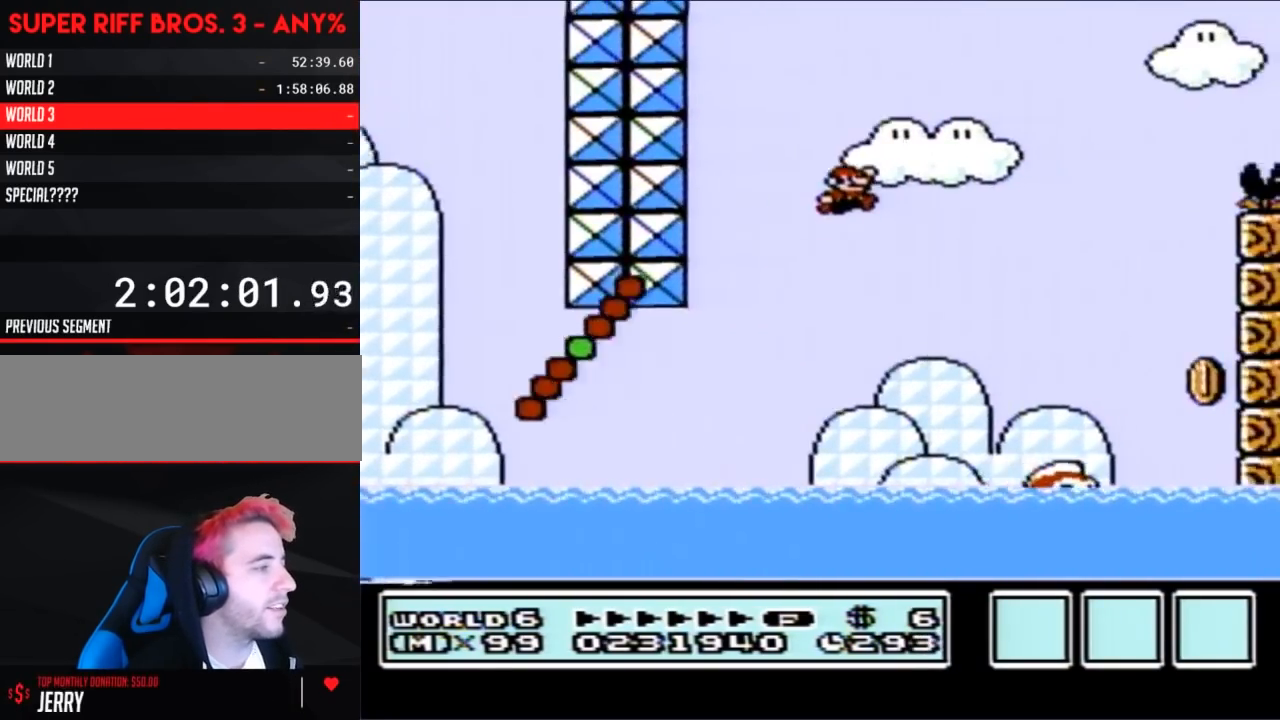
{"buttons": ["A", "B", "DPAD_LEFT"], "events": [[267, "DPAD_RIGHT", "up"], [367, "DPAD_LEFT", "down"]]}
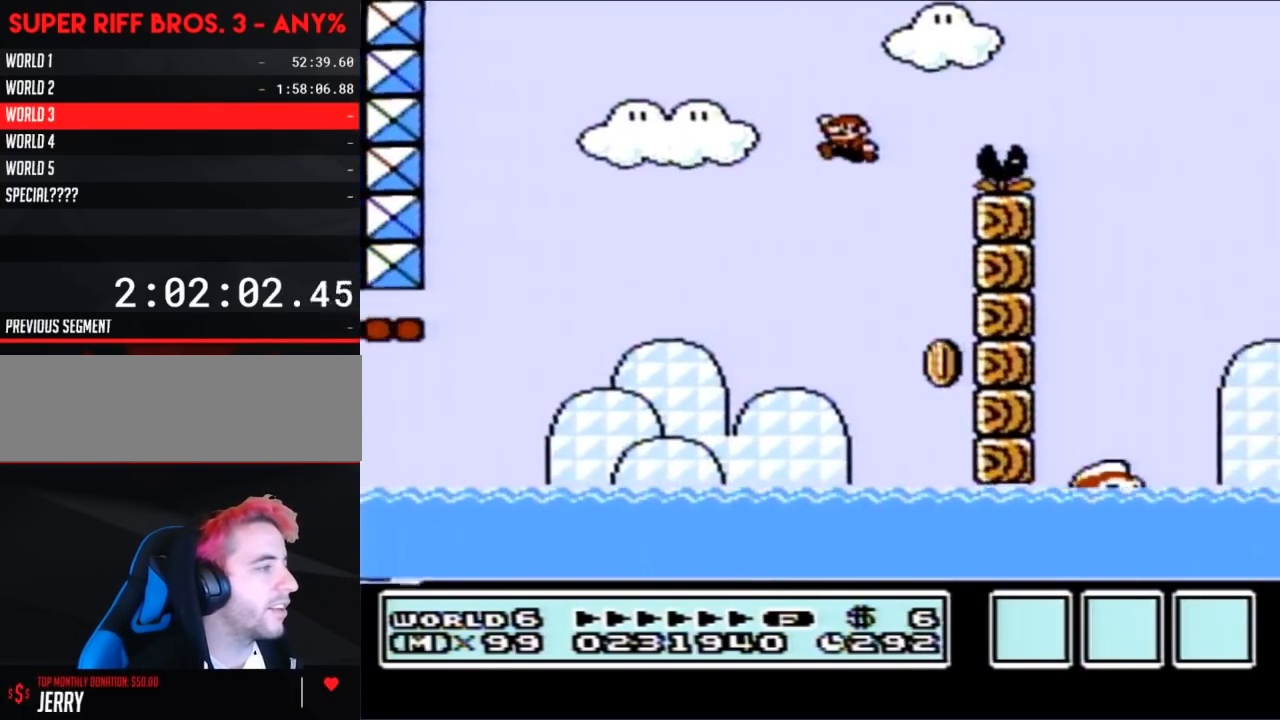
{"buttons": ["B", "DPAD_UP"], "events": [[50, "DPAD_LEFT", "up"], [83, "A", "up"], [367, "DPAD_UP", "down"]]}
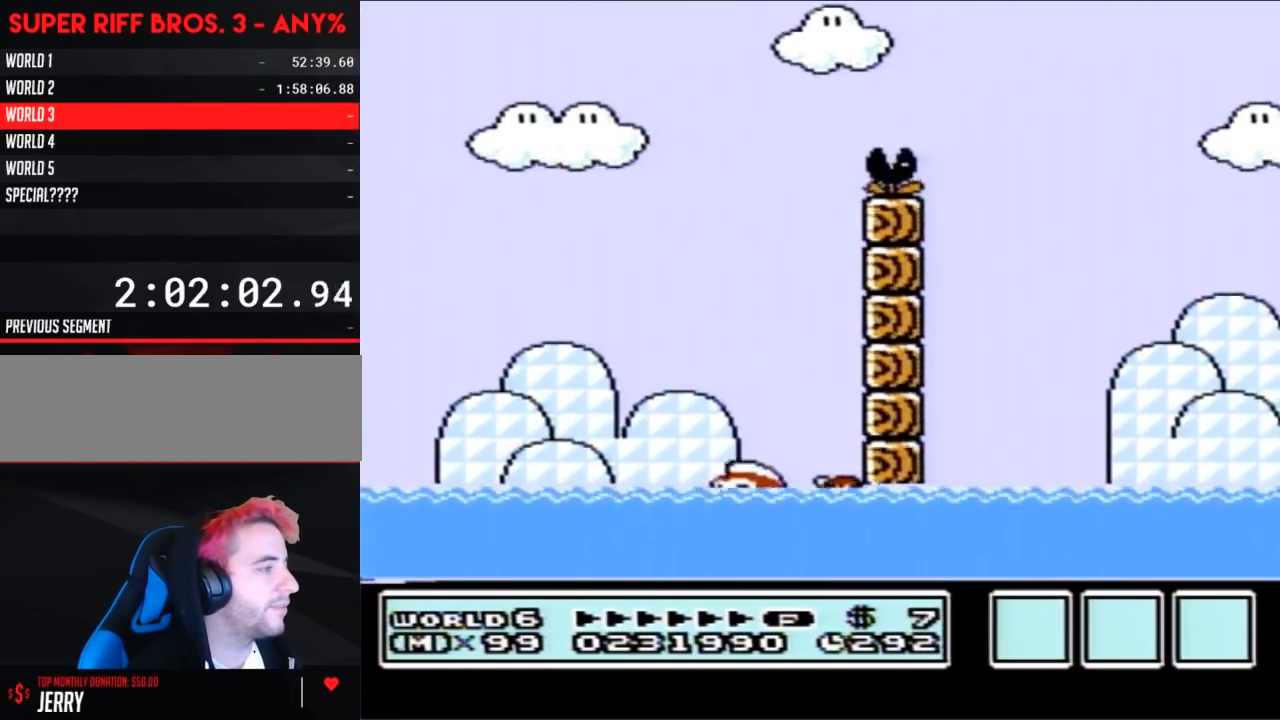
{"buttons": ["B", "DPAD_UP", "DPAD_LEFT"], "events": [[100, "A", "down"], [333, "DPAD_LEFT", "down"], [367, "DPAD_UP", "up"], [417, "DPAD_UP", "down"], [483, "A", "up"]]}
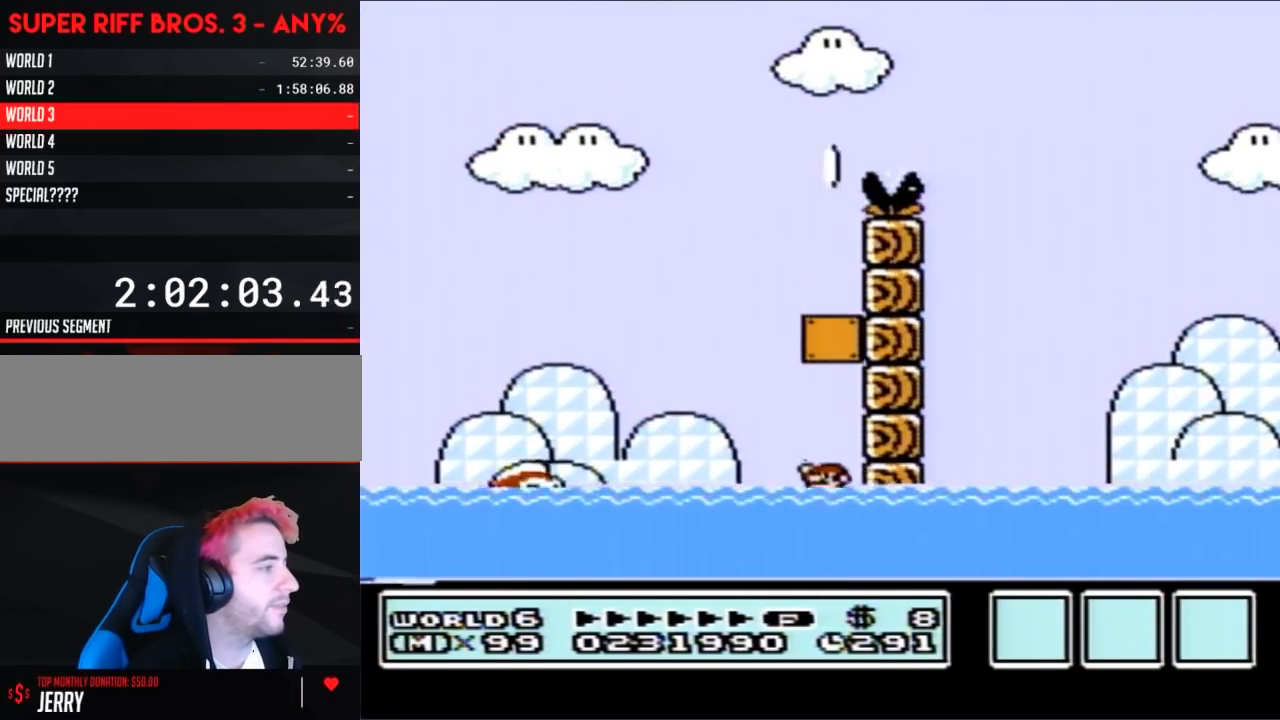
{"buttons": ["A", "B", "DPAD_UP", "DPAD_LEFT"], "events": [[333, "A", "down"]]}
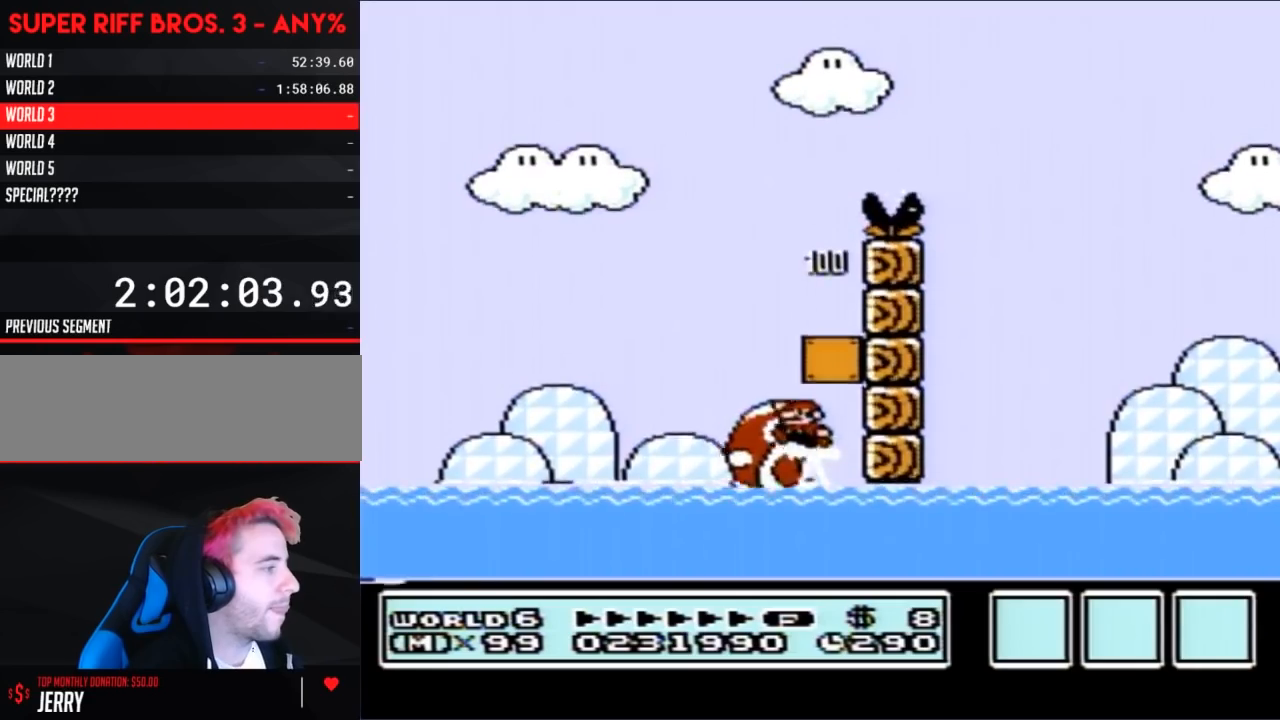
{"buttons": ["B", "DPAD_RIGHT"], "events": [[233, "DPAD_LEFT", "up"], [267, "DPAD_RIGHT", "down"], [267, "DPAD_UP", "up"], [300, "A", "up"], [367, "DPAD_UP", "down"], [450, "DPAD_UP", "up"]]}
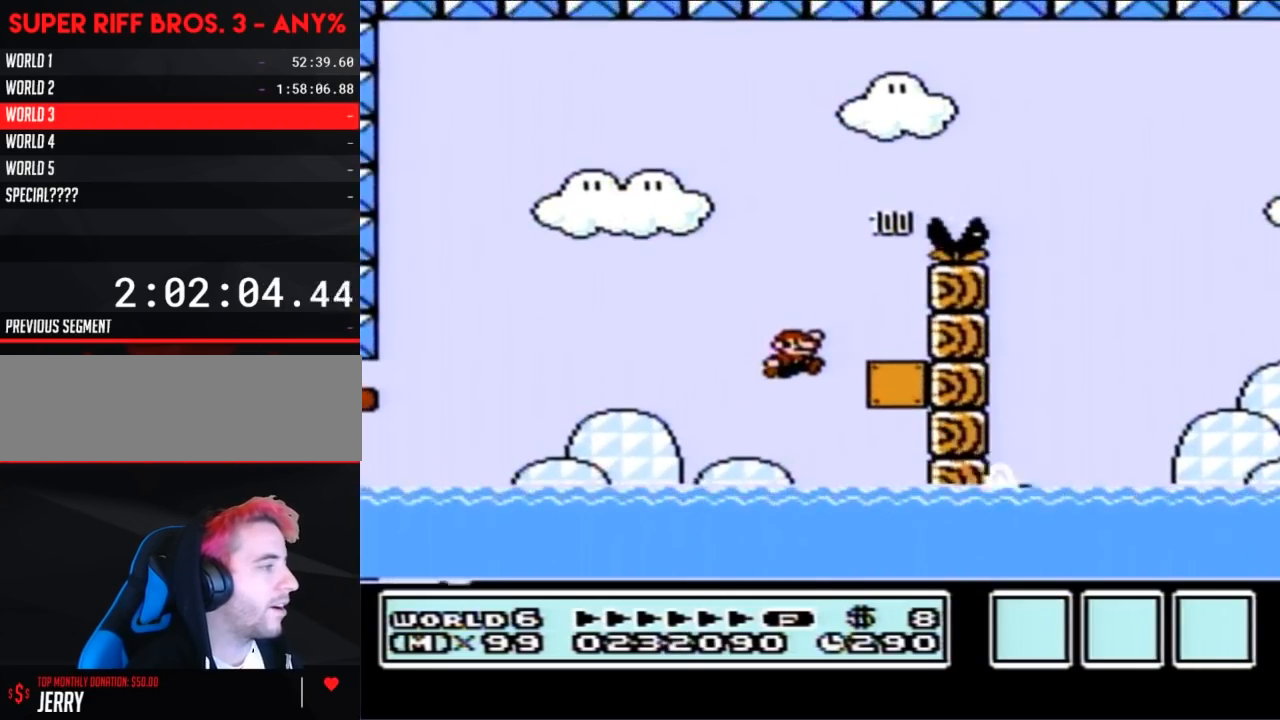
{"buttons": ["A", "B", "DPAD_UP", "DPAD_RIGHT"], "events": [[17, "DPAD_RIGHT", "up"], [133, "DPAD_UP", "down"], [333, "A", "down"], [417, "DPAD_RIGHT", "down"]]}
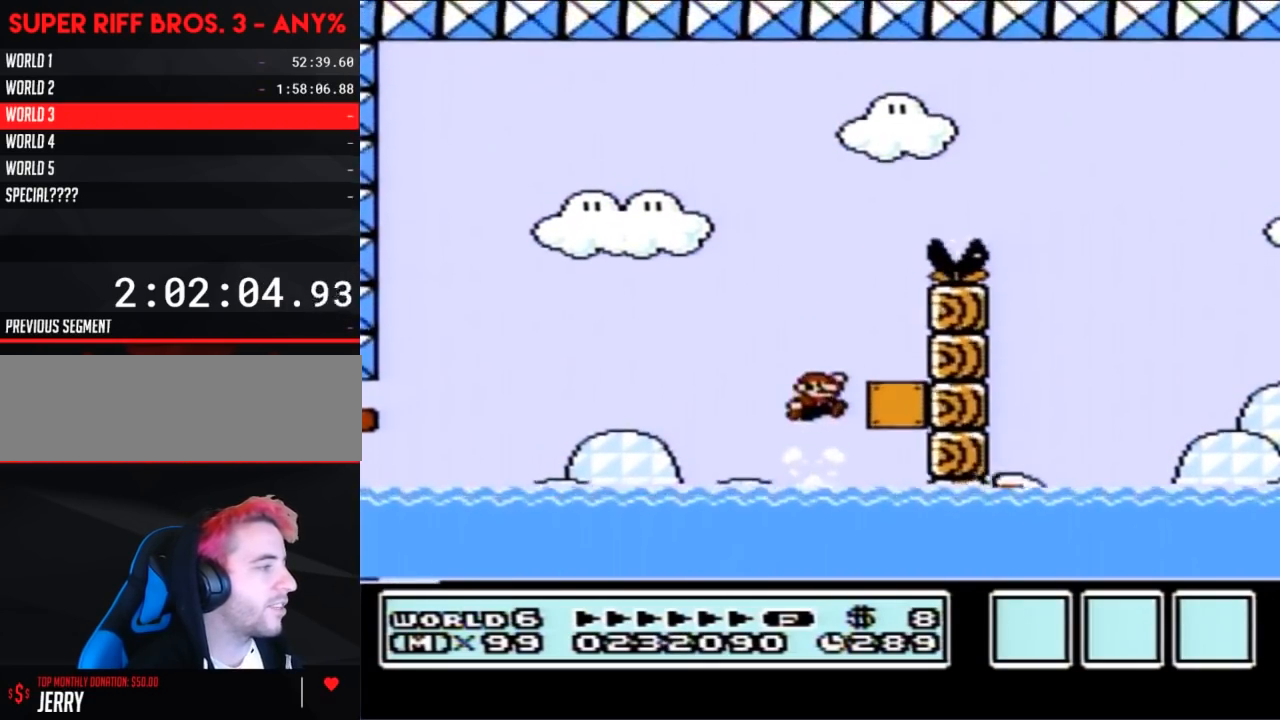
{"buttons": ["B", "DPAD_RIGHT"], "events": [[17, "DPAD_UP", "up"], [167, "A", "up"], [167, "DPAD_RIGHT", "up"], [300, "DPAD_LEFT", "down"], [450, "DPAD_LEFT", "up"], [483, "DPAD_RIGHT", "down"]]}
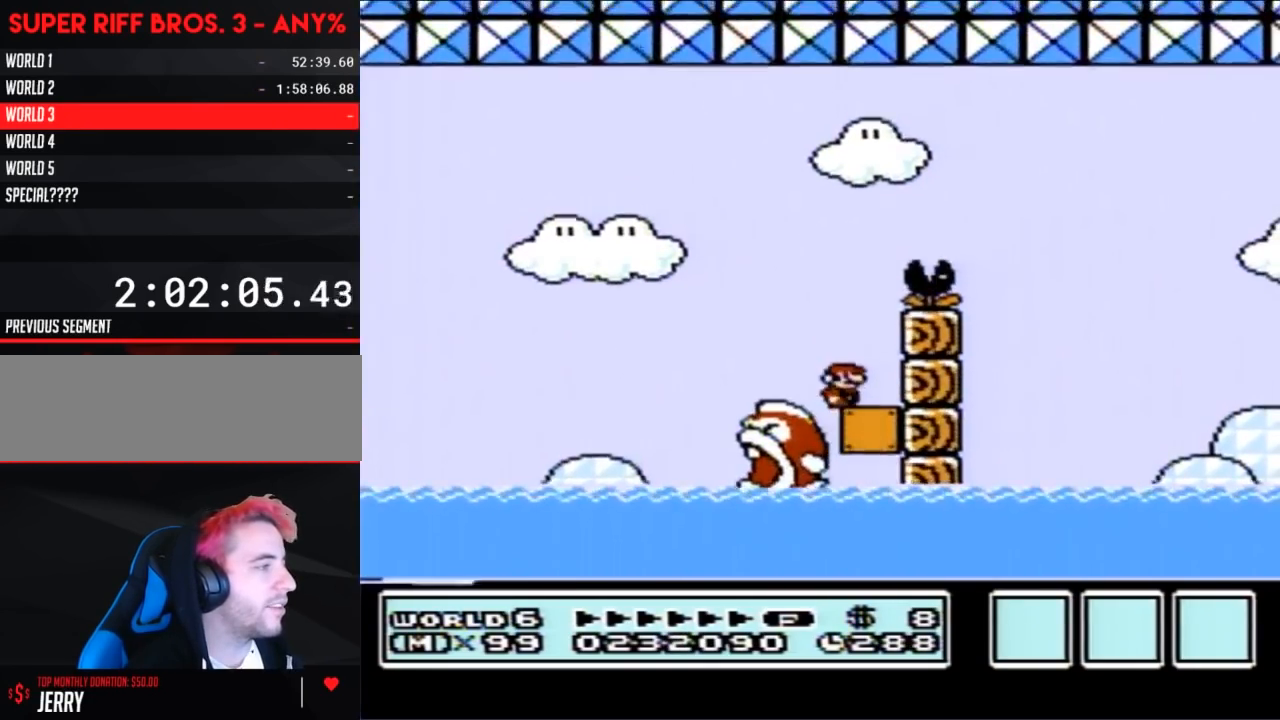
{"buttons": ["A", "B", "DPAD_RIGHT"], "events": [[50, "A", "down"]]}
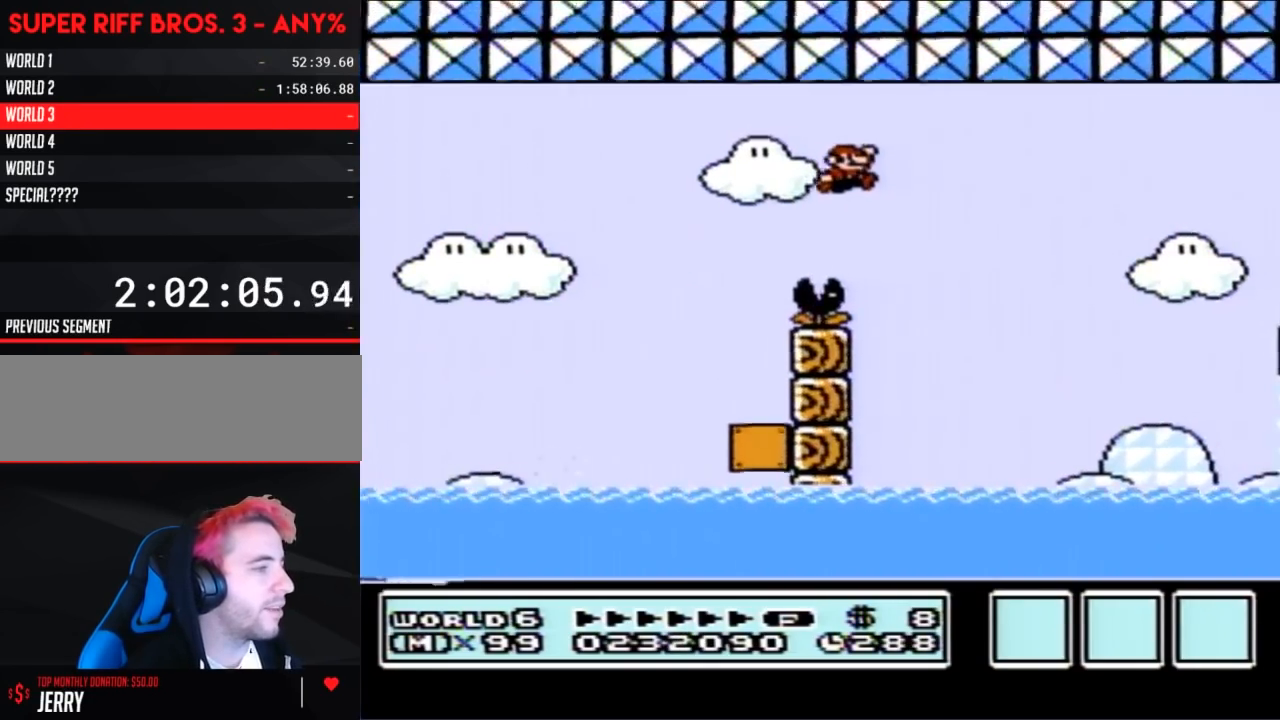
{"buttons": ["B", "DPAD_RIGHT"], "events": [[267, "A", "up"]]}
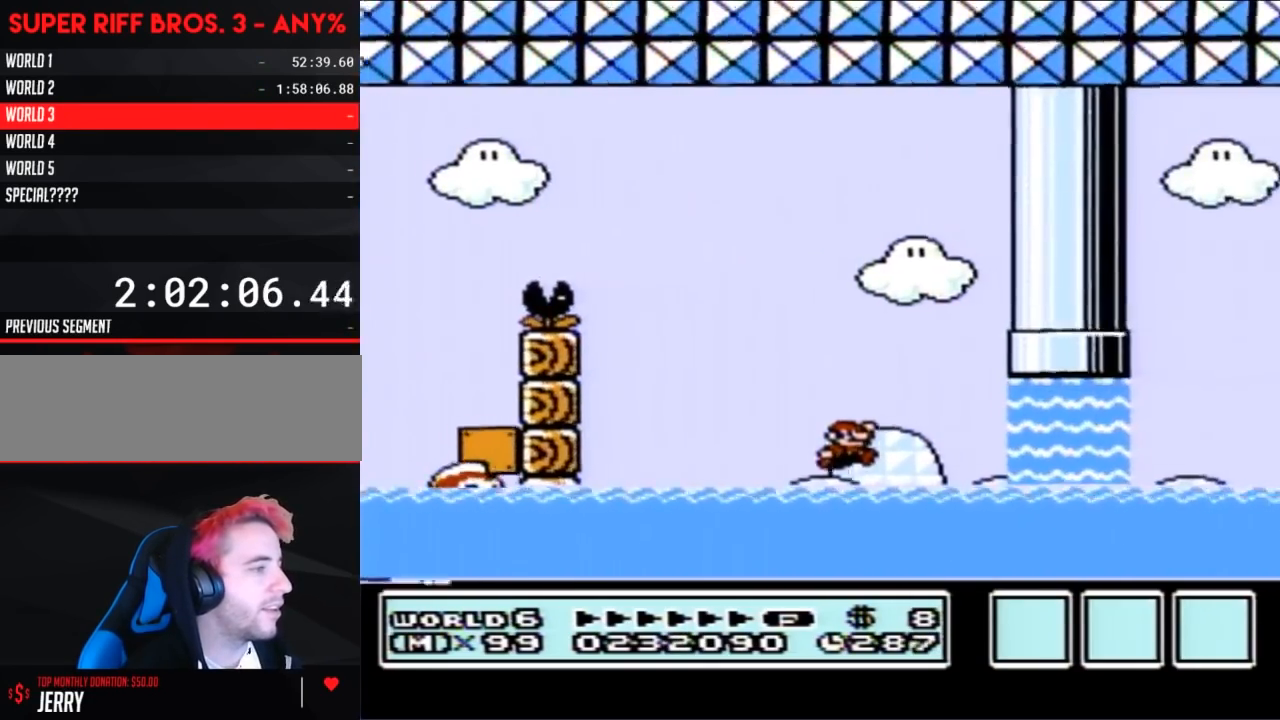
{"buttons": ["B", "DPAD_RIGHT"], "events": [[83, "DPAD_UP", "down"], [167, "A", "down"], [417, "A", "up"], [467, "DPAD_UP", "up"]]}
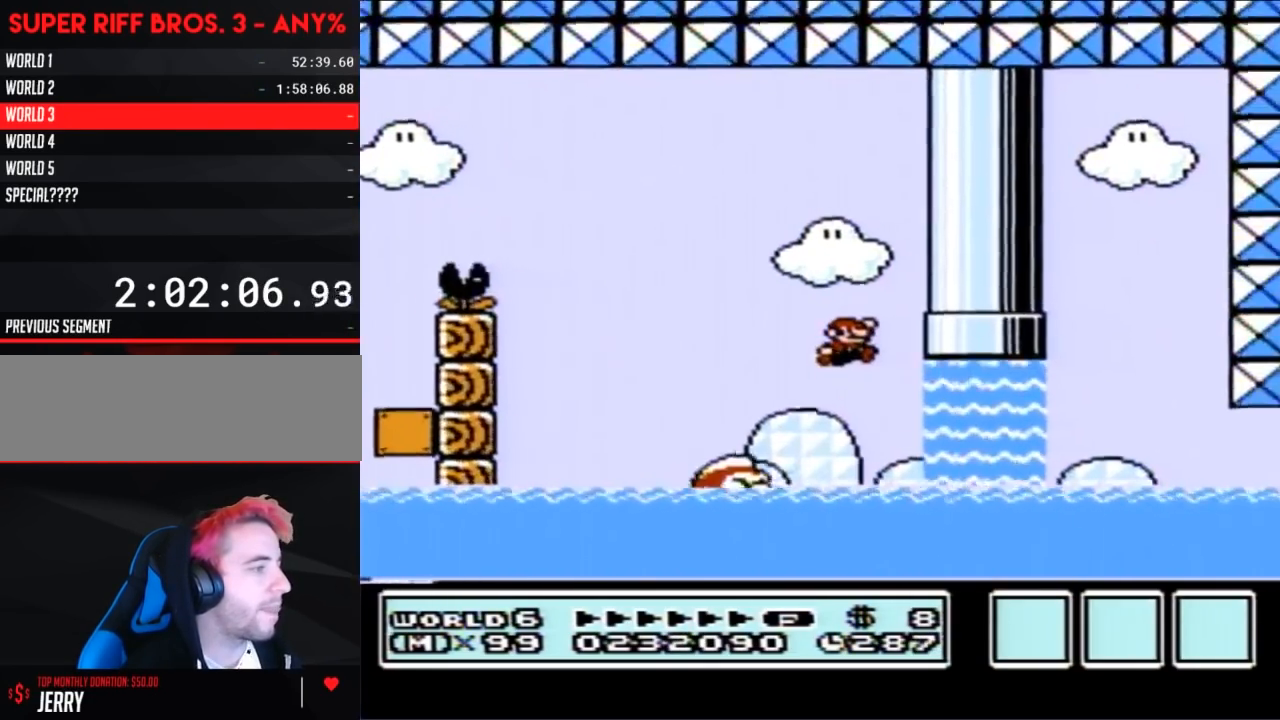
{"buttons": ["A", "B", "DPAD_UP", "DPAD_RIGHT"], "events": [[167, "DPAD_UP", "down"], [267, "A", "down"], [333, "A", "up"], [400, "A", "down"], [450, "A", "up"], [483, "A", "down"]]}
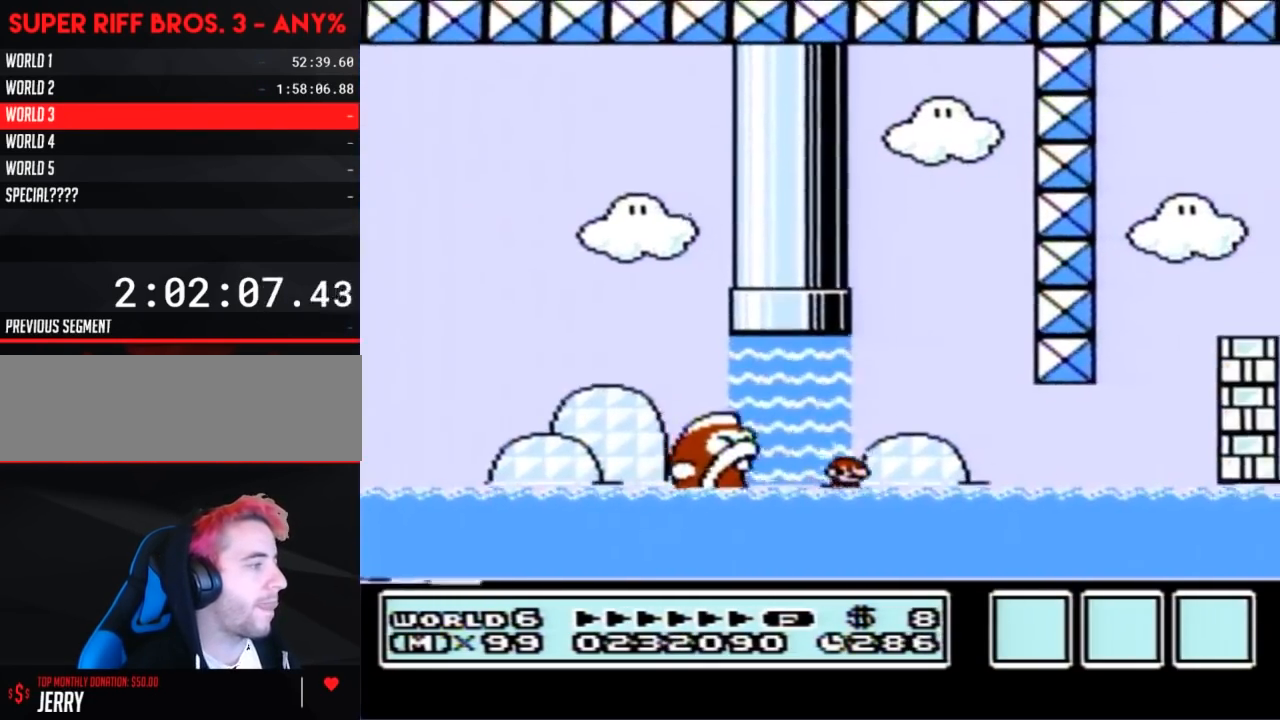
{"buttons": ["B", "DPAD_UP", "DPAD_LEFT"], "events": [[83, "A", "up"], [100, "A", "down"], [300, "DPAD_RIGHT", "up"], [333, "A", "up"], [333, "DPAD_LEFT", "down"], [333, "DPAD_UP", "up"], [400, "DPAD_UP", "down"]]}
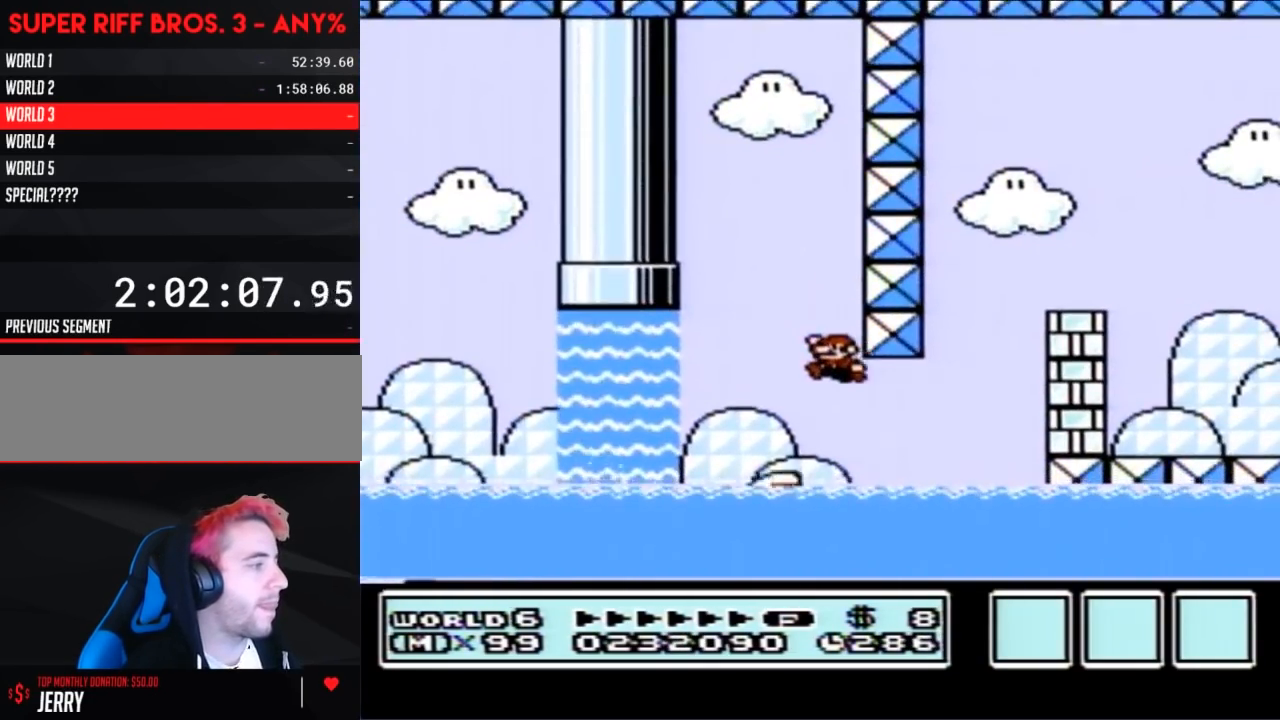
{"buttons": ["B", "DPAD_UP", "DPAD_RIGHT"], "events": [[150, "DPAD_LEFT", "up"], [150, "DPAD_RIGHT", "down"], [167, "DPAD_UP", "up"], [233, "DPAD_UP", "down"], [333, "A", "down"], [417, "A", "up"]]}
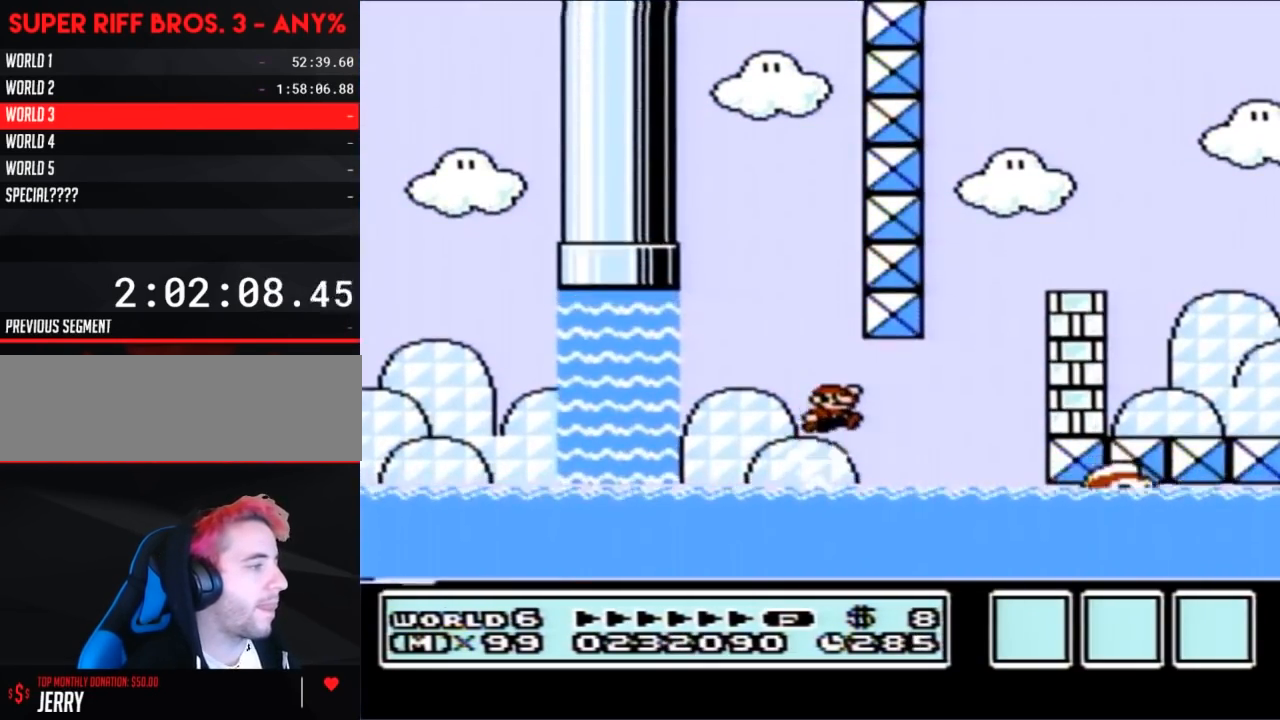
{"buttons": ["A", "B", "DPAD_UP", "DPAD_RIGHT"], "events": [[167, "DPAD_LEFT", "down"], [167, "DPAD_RIGHT", "up"], [167, "DPAD_UP", "up"], [233, "DPAD_LEFT", "up"], [233, "DPAD_RIGHT", "down"], [233, "DPAD_UP", "down"], [300, "DPAD_UP", "up"], [333, "DPAD_UP", "down"], [383, "A", "down"]]}
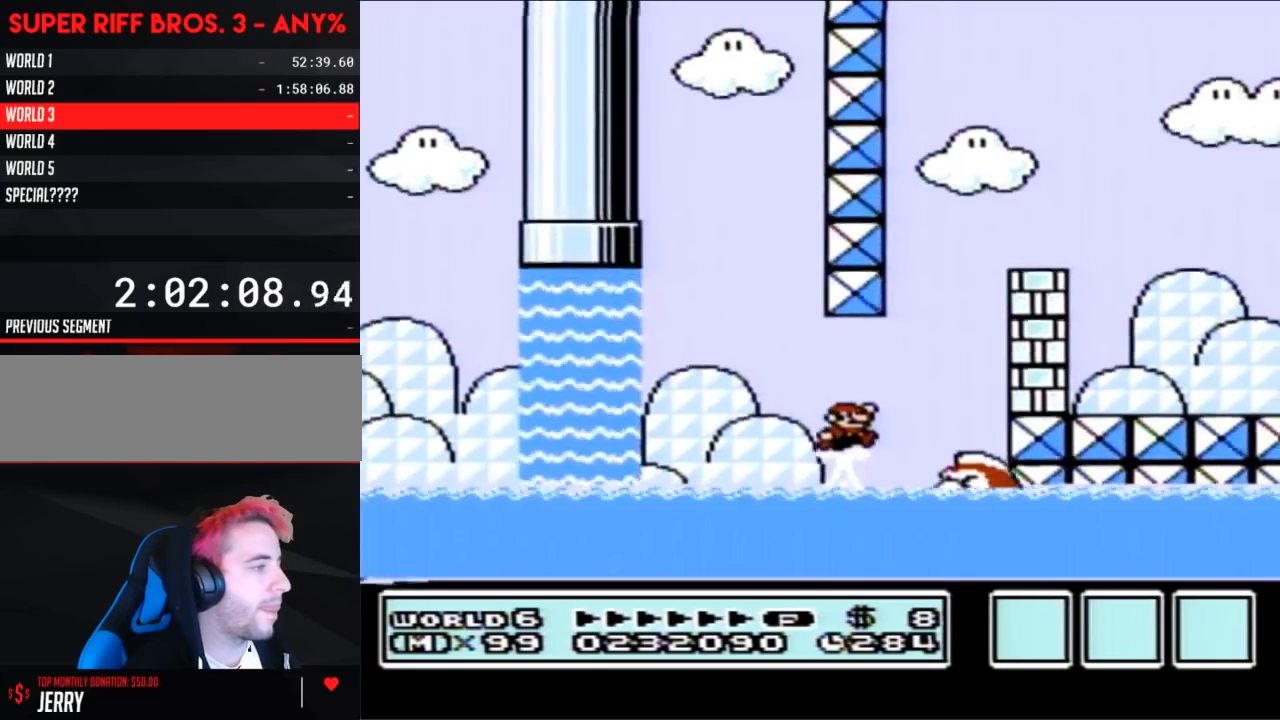
{"buttons": ["B", "DPAD_LEFT"], "events": [[200, "DPAD_UP", "up"], [267, "A", "up"], [383, "DPAD_RIGHT", "up"], [417, "DPAD_LEFT", "down"]]}
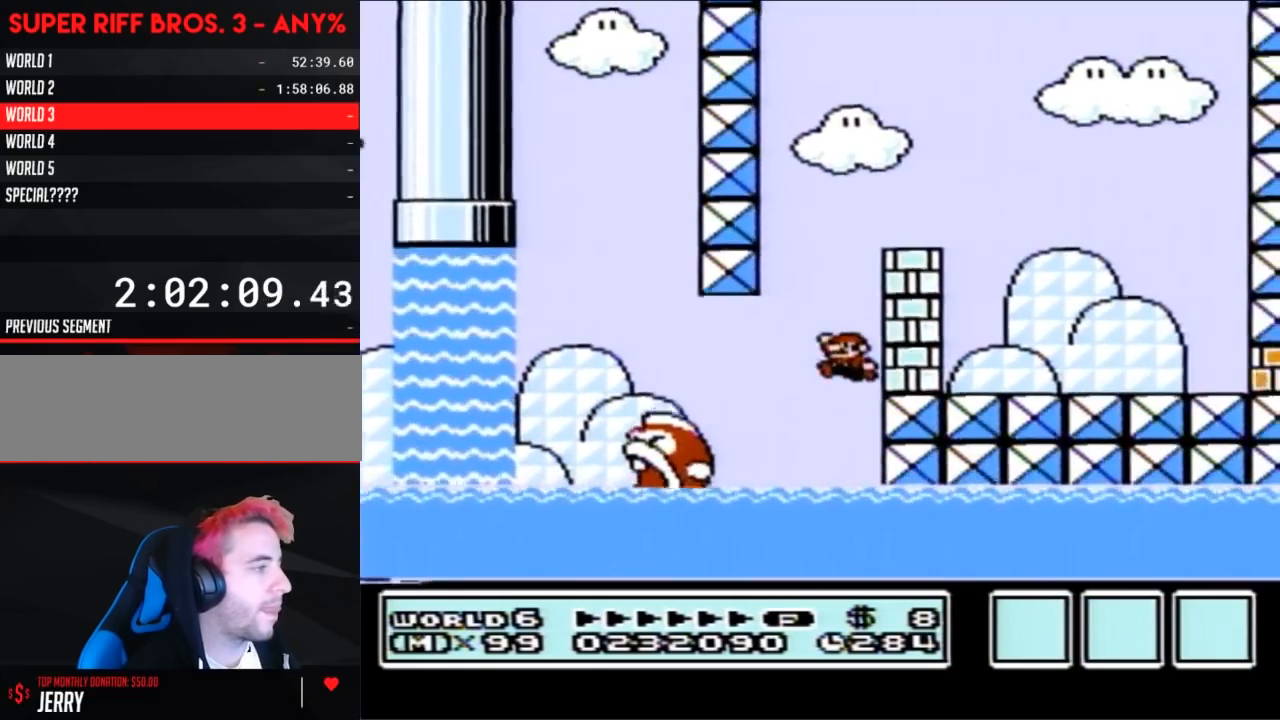
{"buttons": ["A", "B", "DPAD_UP", "DPAD_RIGHT"], "events": [[150, "DPAD_LEFT", "up"], [200, "DPAD_RIGHT", "down"], [267, "DPAD_UP", "down"], [417, "A", "down"]]}
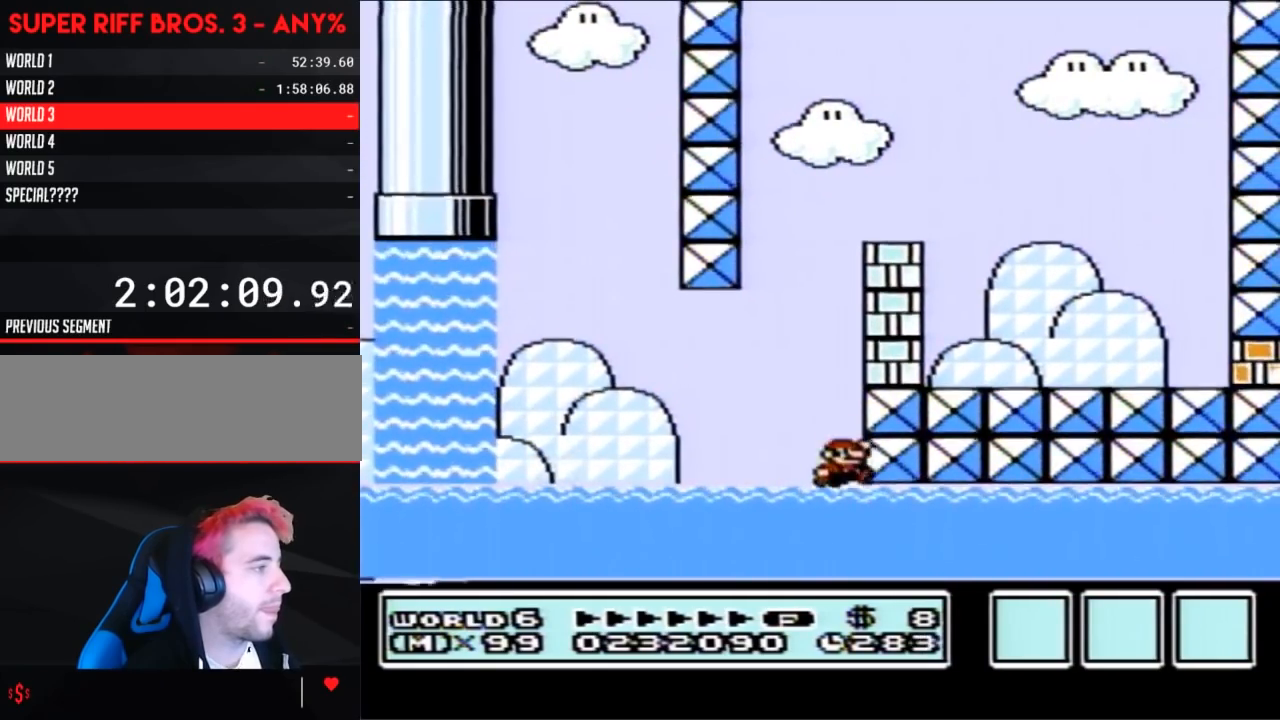
{"buttons": ["A", "B", "DPAD_UP", "DPAD_LEFT"], "events": [[200, "B", "up"], [267, "B", "down"], [267, "DPAD_LEFT", "down"], [267, "DPAD_RIGHT", "up"], [333, "DPAD_UP", "up"], [367, "DPAD_UP", "down"]]}
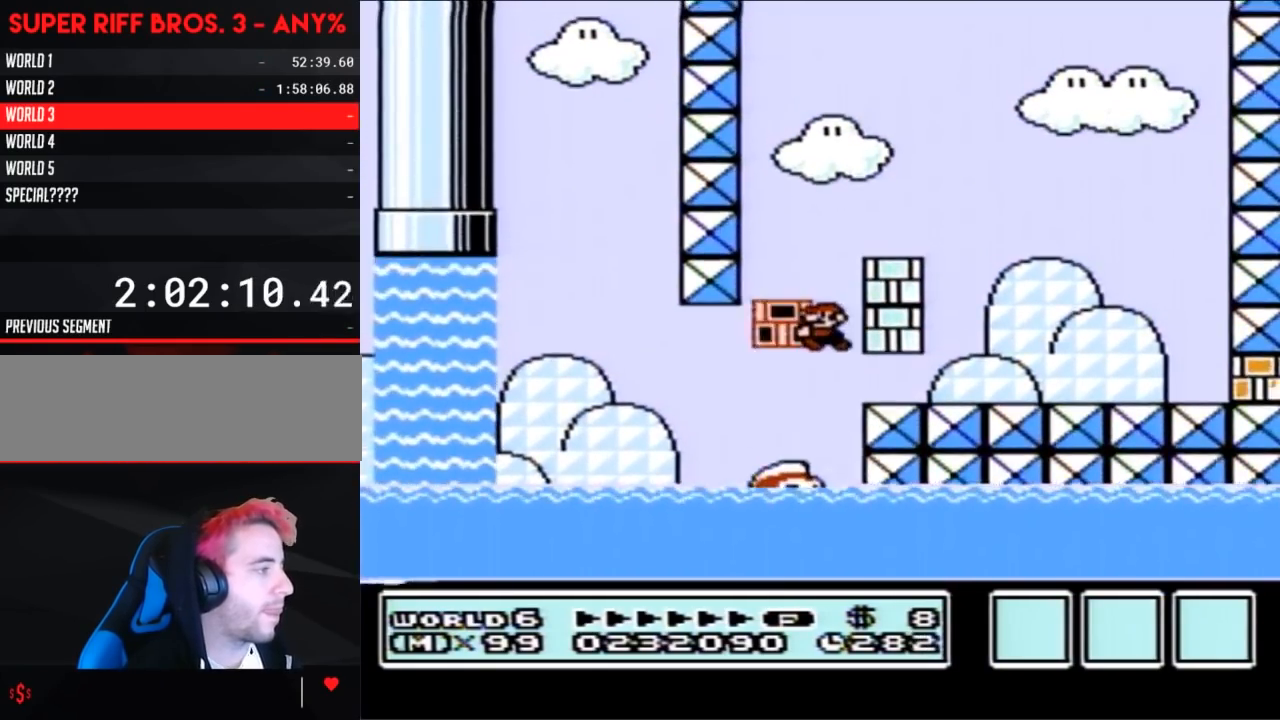
{"buttons": ["A", "B", "DPAD_UP", "DPAD_RIGHT"], "events": [[83, "DPAD_UP", "up"], [133, "DPAD_UP", "down"], [167, "A", "up"], [167, "DPAD_LEFT", "up"], [167, "DPAD_RIGHT", "down"], [167, "DPAD_UP", "up"], [383, "DPAD_UP", "down"], [417, "A", "down"]]}
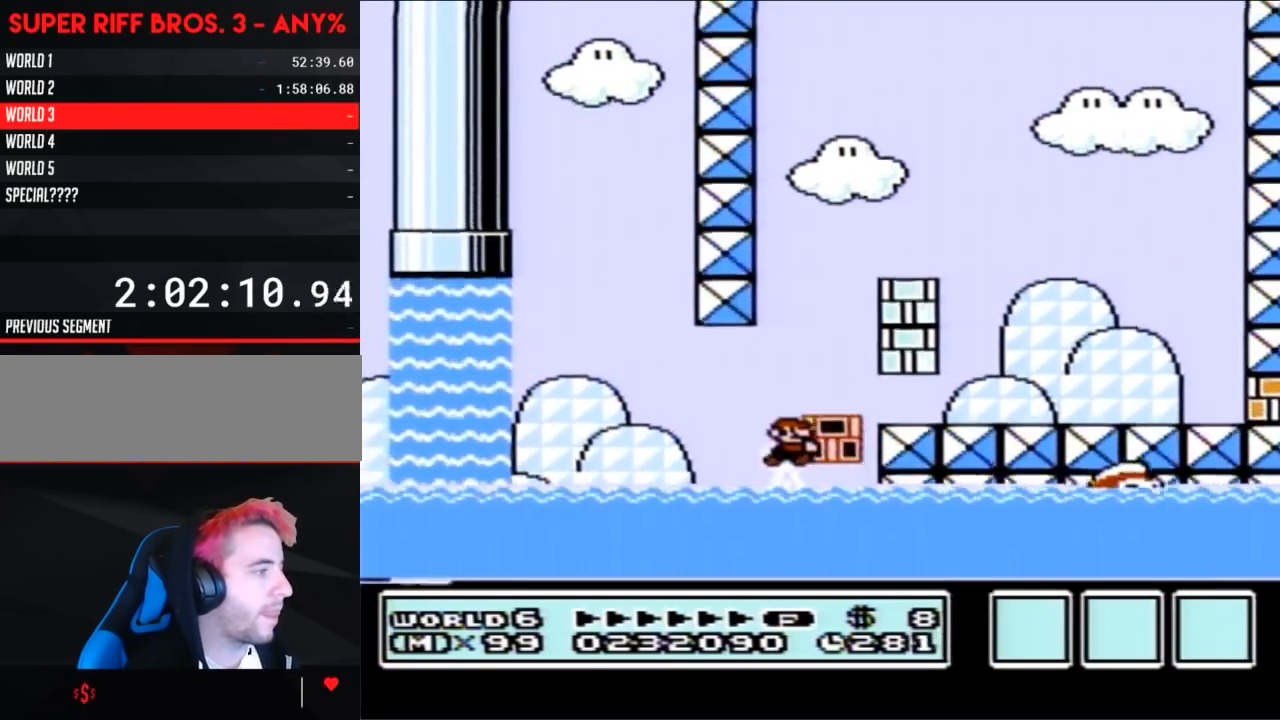
{"buttons": ["B", "DPAD_RIGHT"], "events": [[100, "B", "up"], [167, "B", "down"], [267, "A", "up"], [300, "DPAD_UP", "up"], [417, "B", "up"], [483, "B", "down"]]}
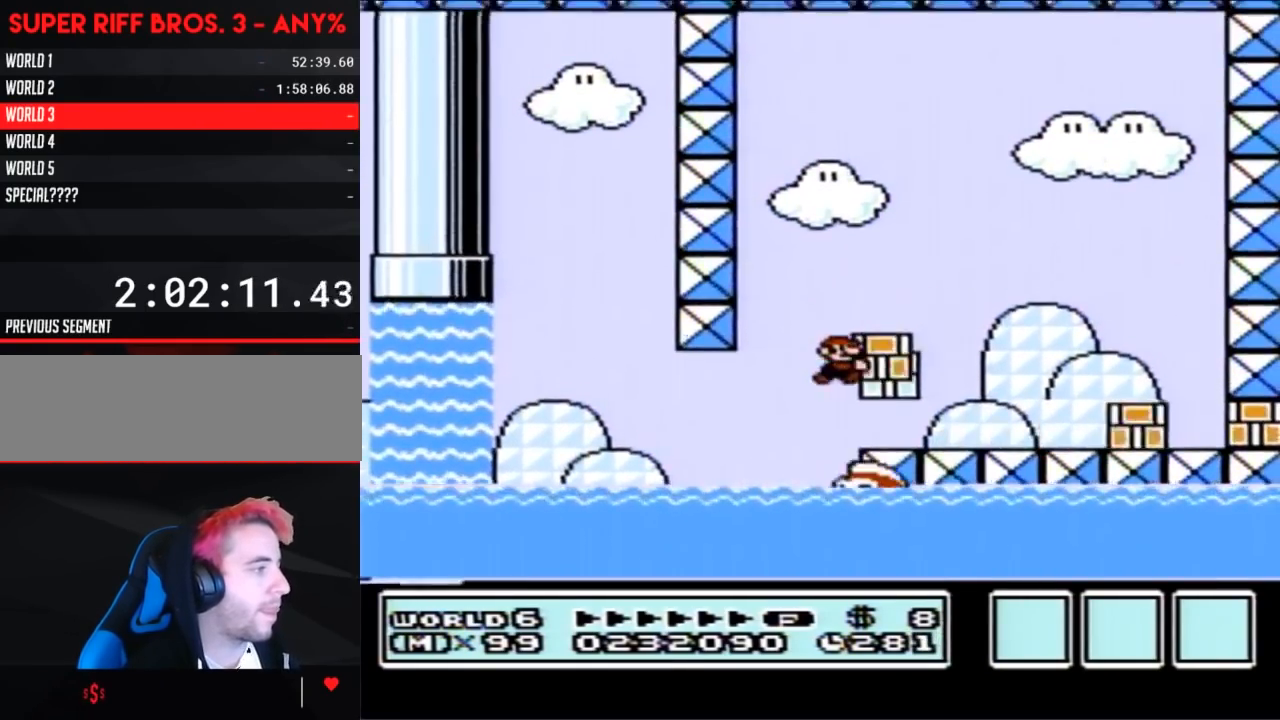
{"buttons": ["A", "B", "DPAD_RIGHT"], "events": [[233, "DPAD_RIGHT", "up"], [300, "A", "down"], [300, "DPAD_LEFT", "down"], [350, "DPAD_UP", "down"], [417, "DPAD_LEFT", "up"], [450, "DPAD_RIGHT", "down"], [483, "DPAD_UP", "up"]]}